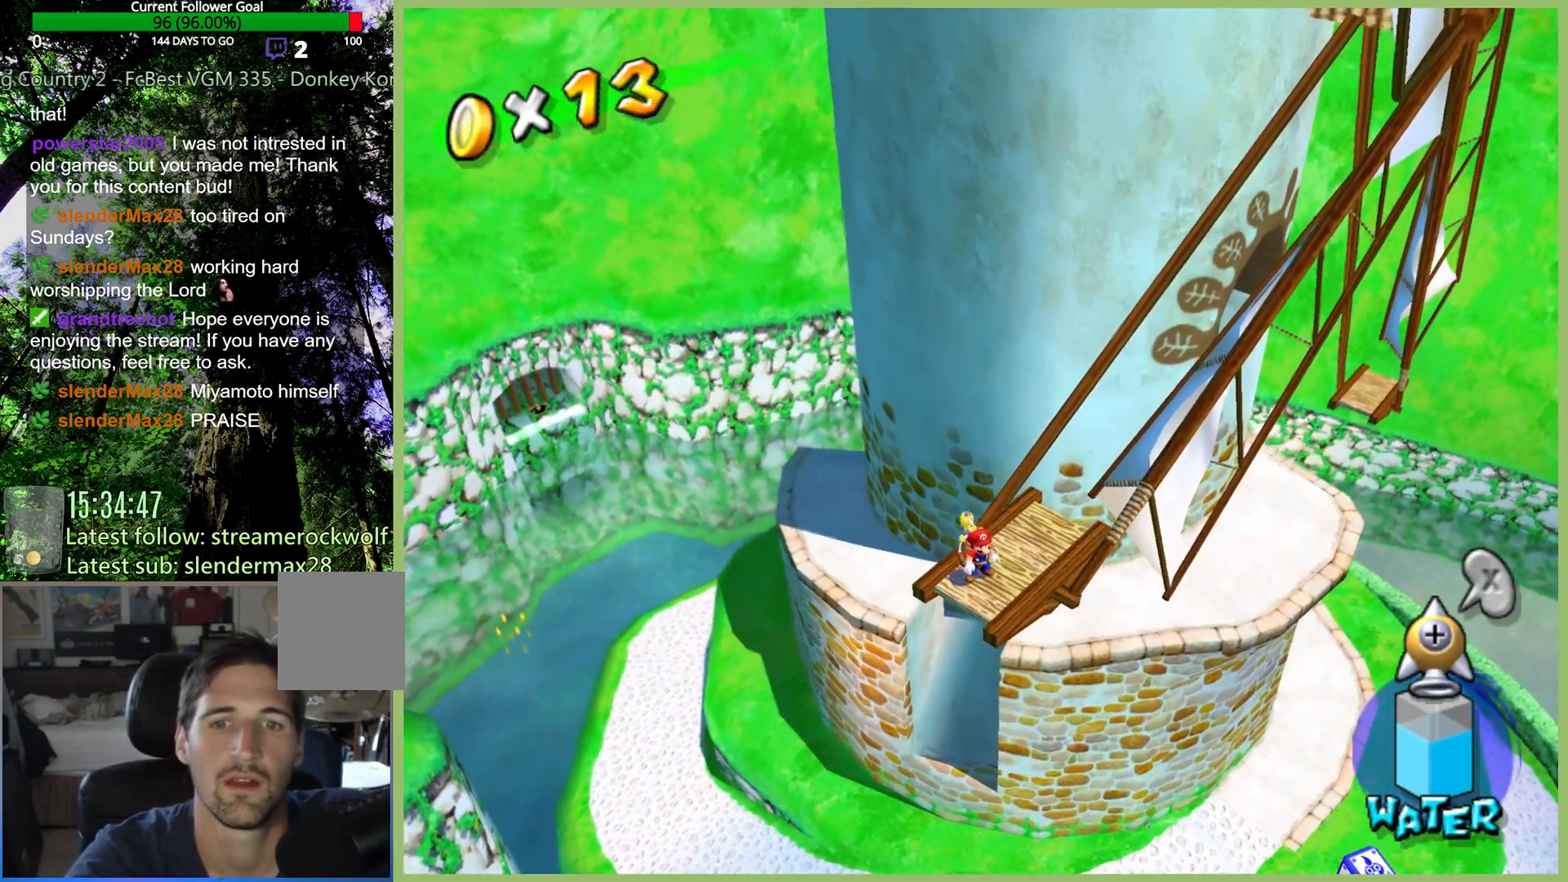
Gameplay with a controller (Xbox layout); each line is a JSON object with the inputs held at the frame after it. "button_events" lists button changes between this image and that frame as [ms after this image, input, new state], when the widget could be followed in between (sticks are given only as held states). Not read: A L3 R1 R3.
{"buttons": ["R2"], "left_stick": "center", "right_stick": "center", "button_events": [[367, "R2", "down"]]}
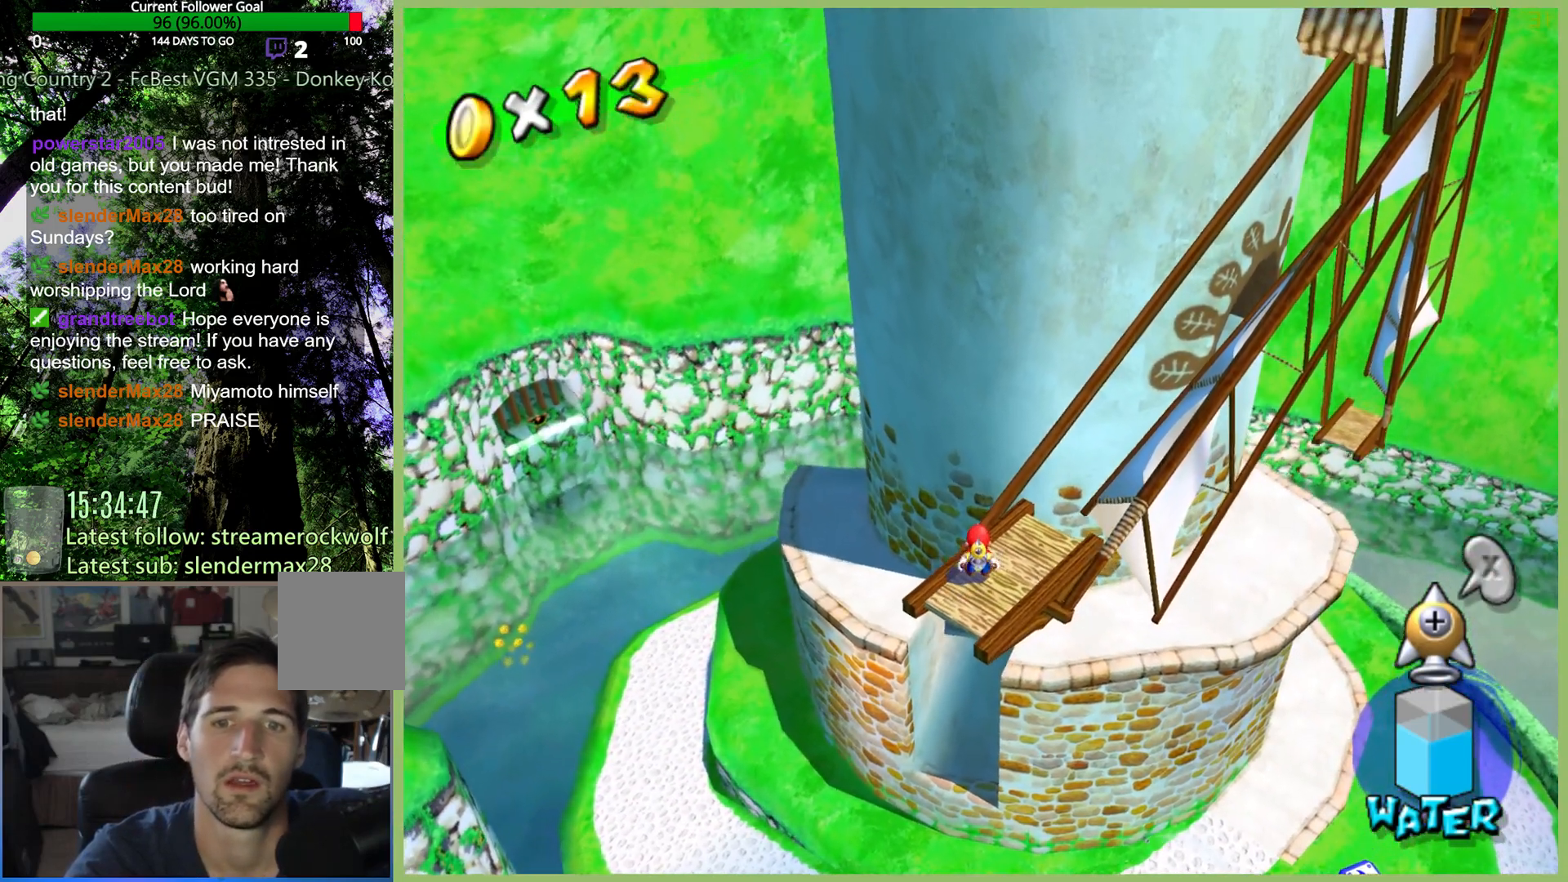
{"buttons": ["R2"], "left_stick": "center", "right_stick": "center", "button_events": []}
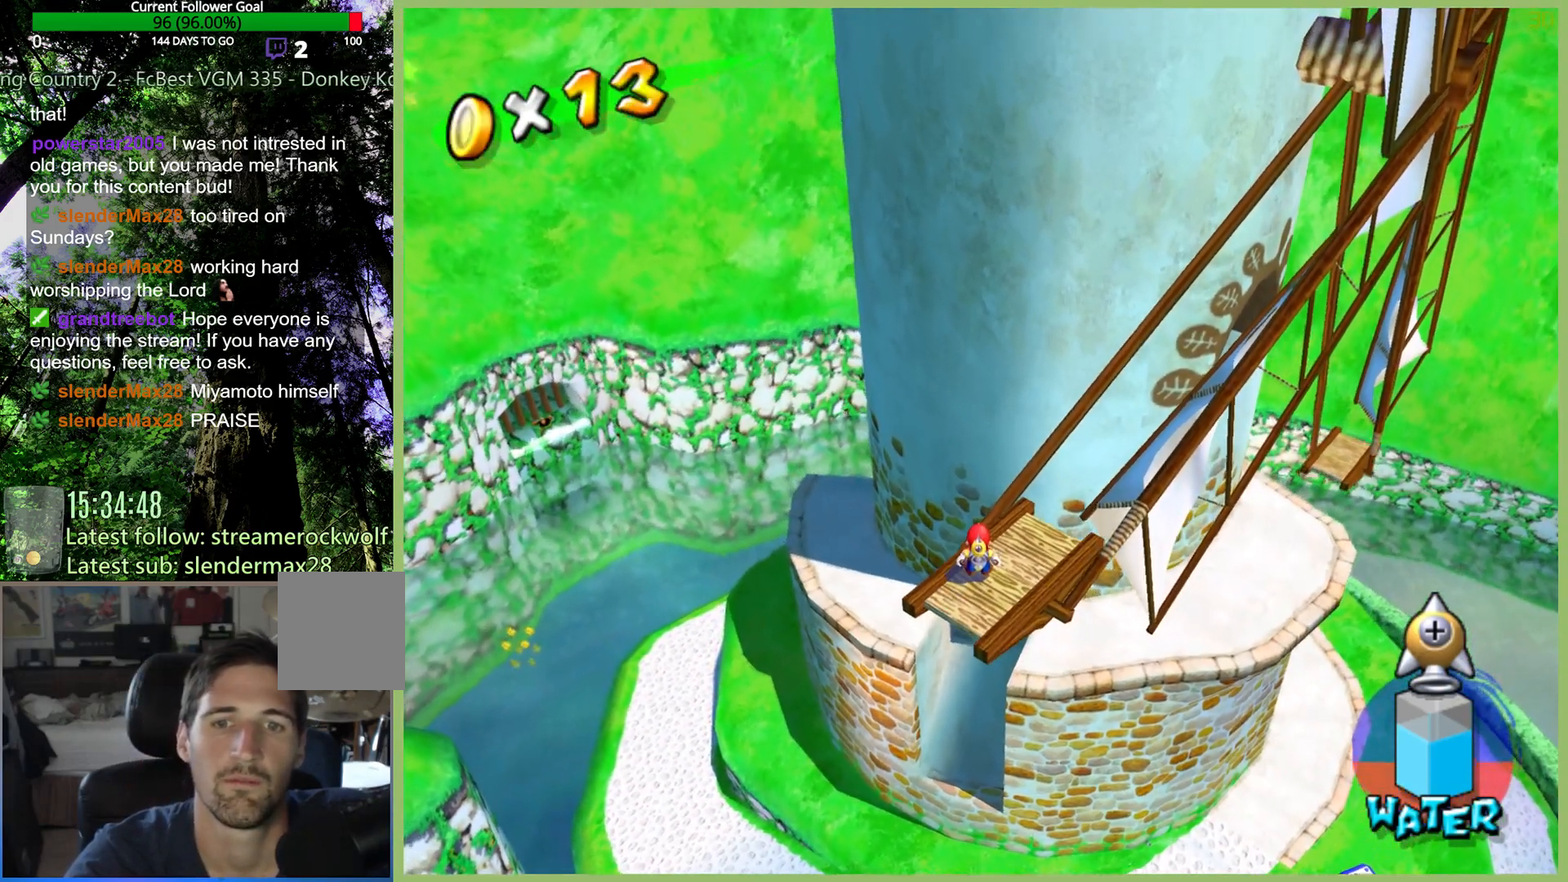
{"buttons": ["R2"], "left_stick": "up", "right_stick": "center", "button_events": []}
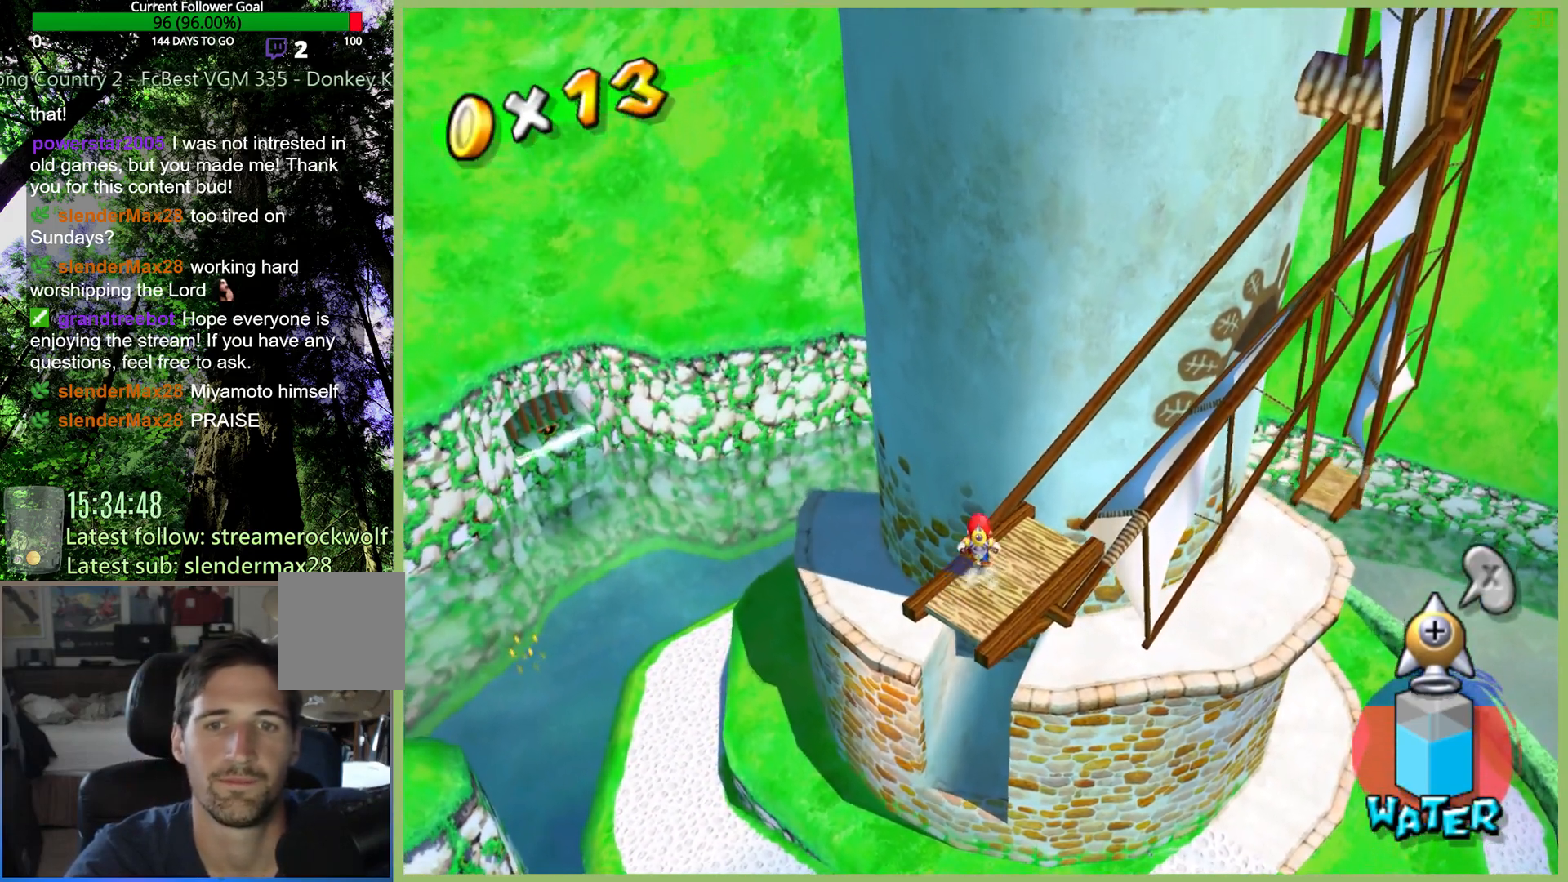
{"buttons": ["R2"], "left_stick": "center", "right_stick": "center", "button_events": []}
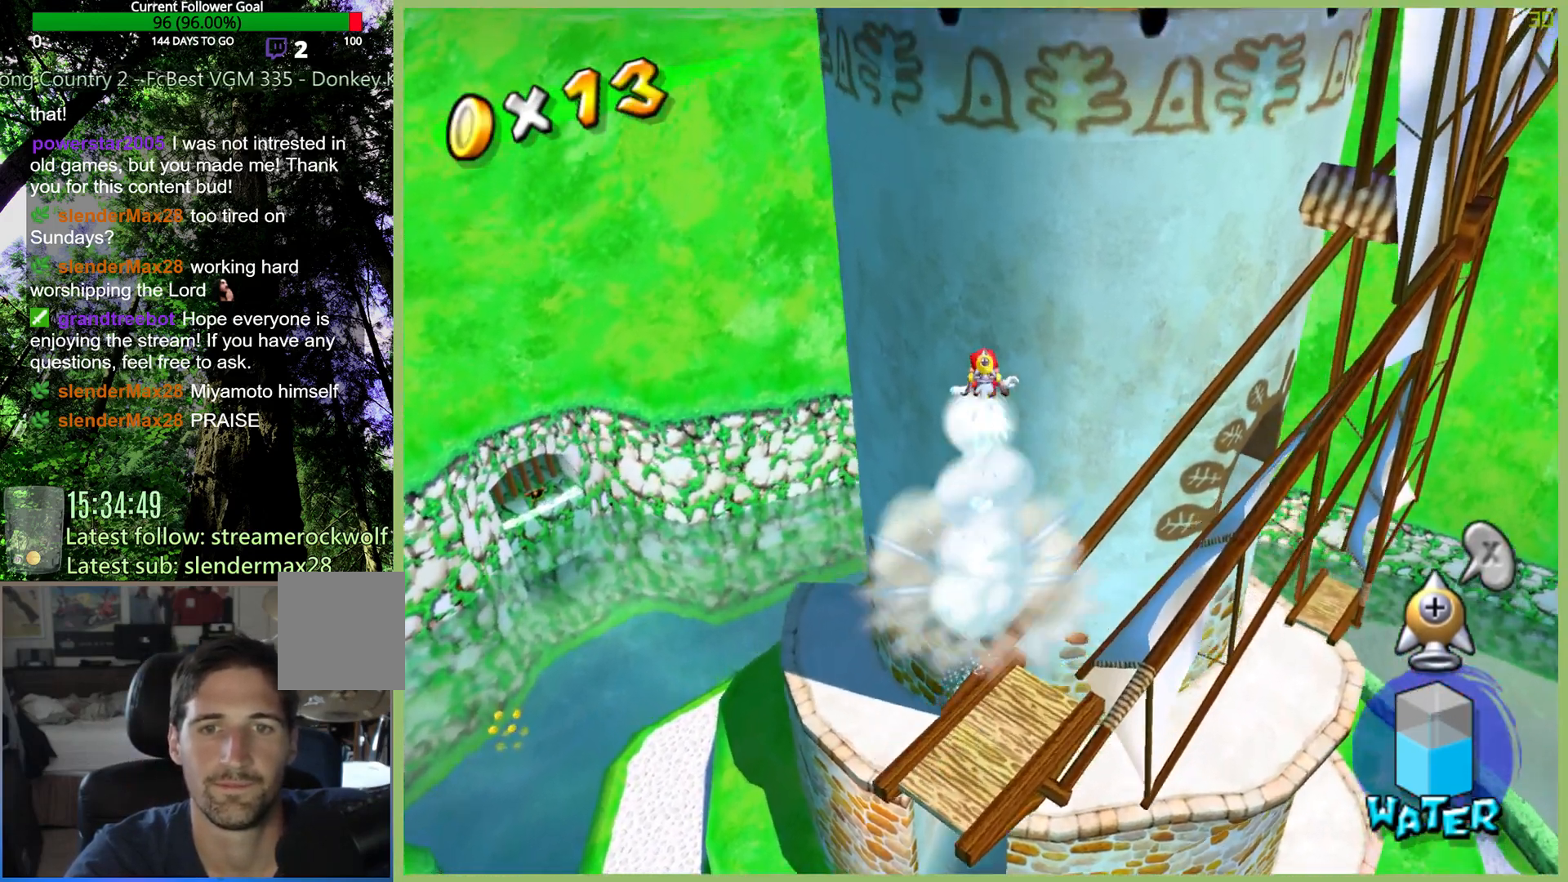
{"buttons": ["R2"], "left_stick": "up-right", "right_stick": "center", "button_events": []}
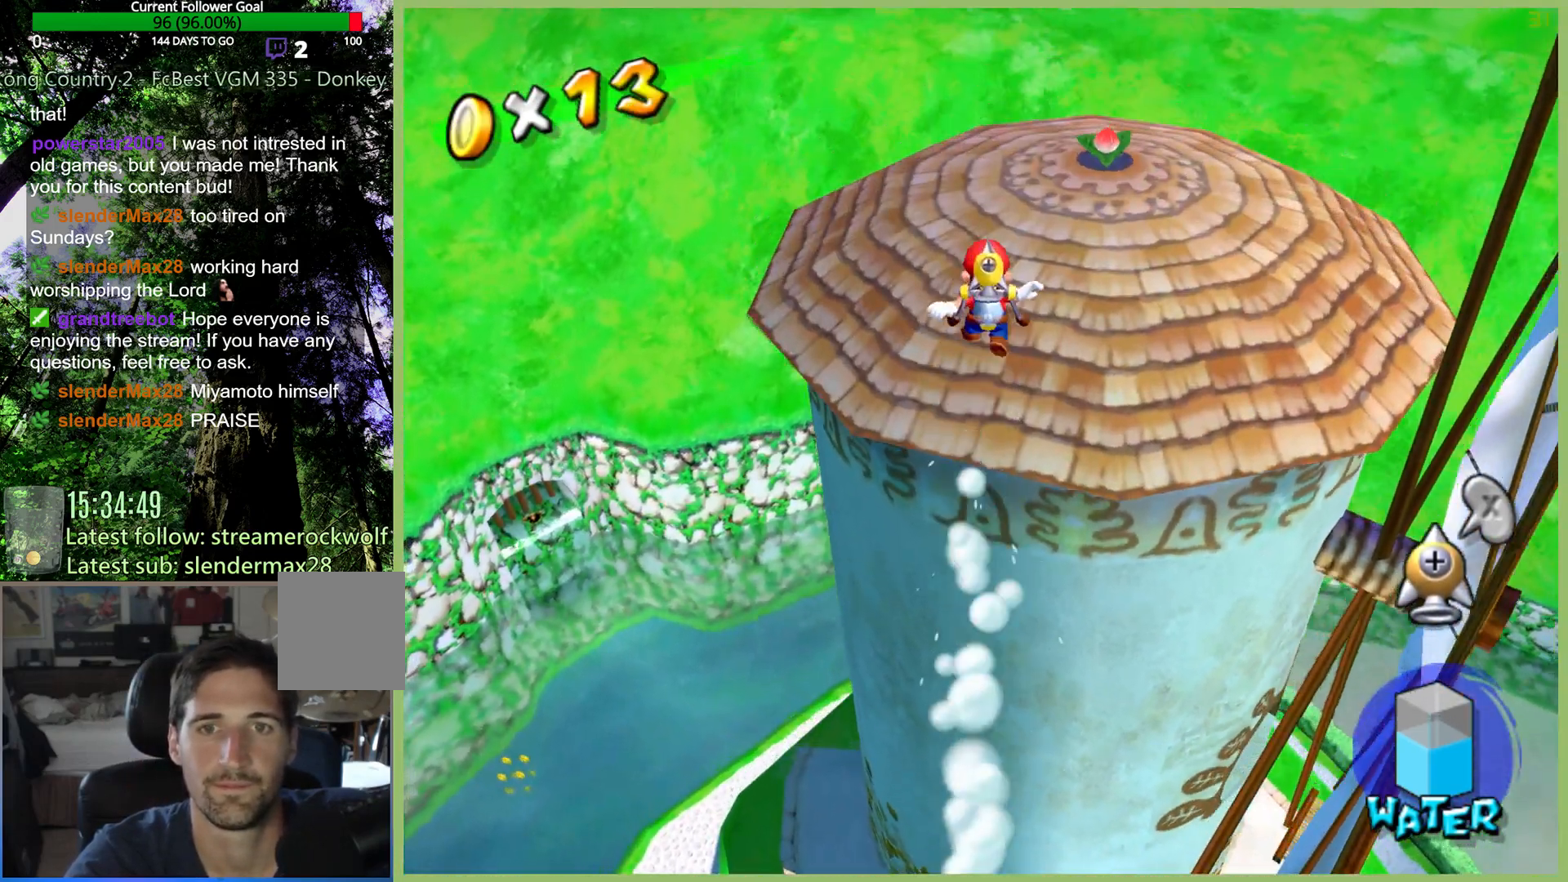
{"buttons": [], "left_stick": "up-right", "right_stick": "center", "button_events": [[133, "R2", "up"]]}
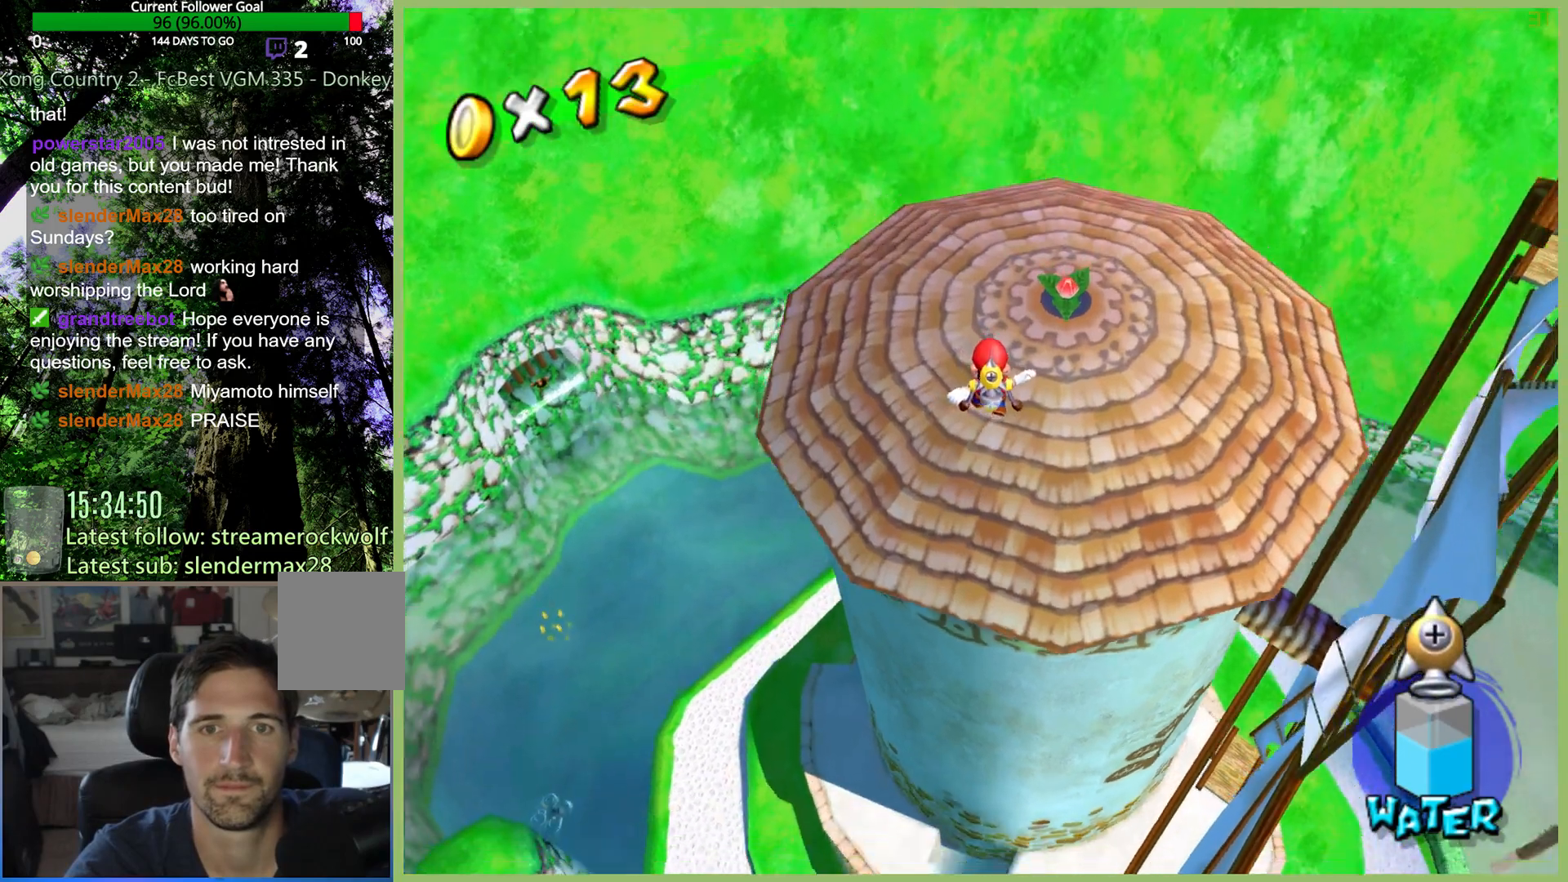
{"buttons": [], "left_stick": "up-right", "right_stick": "center", "button_events": []}
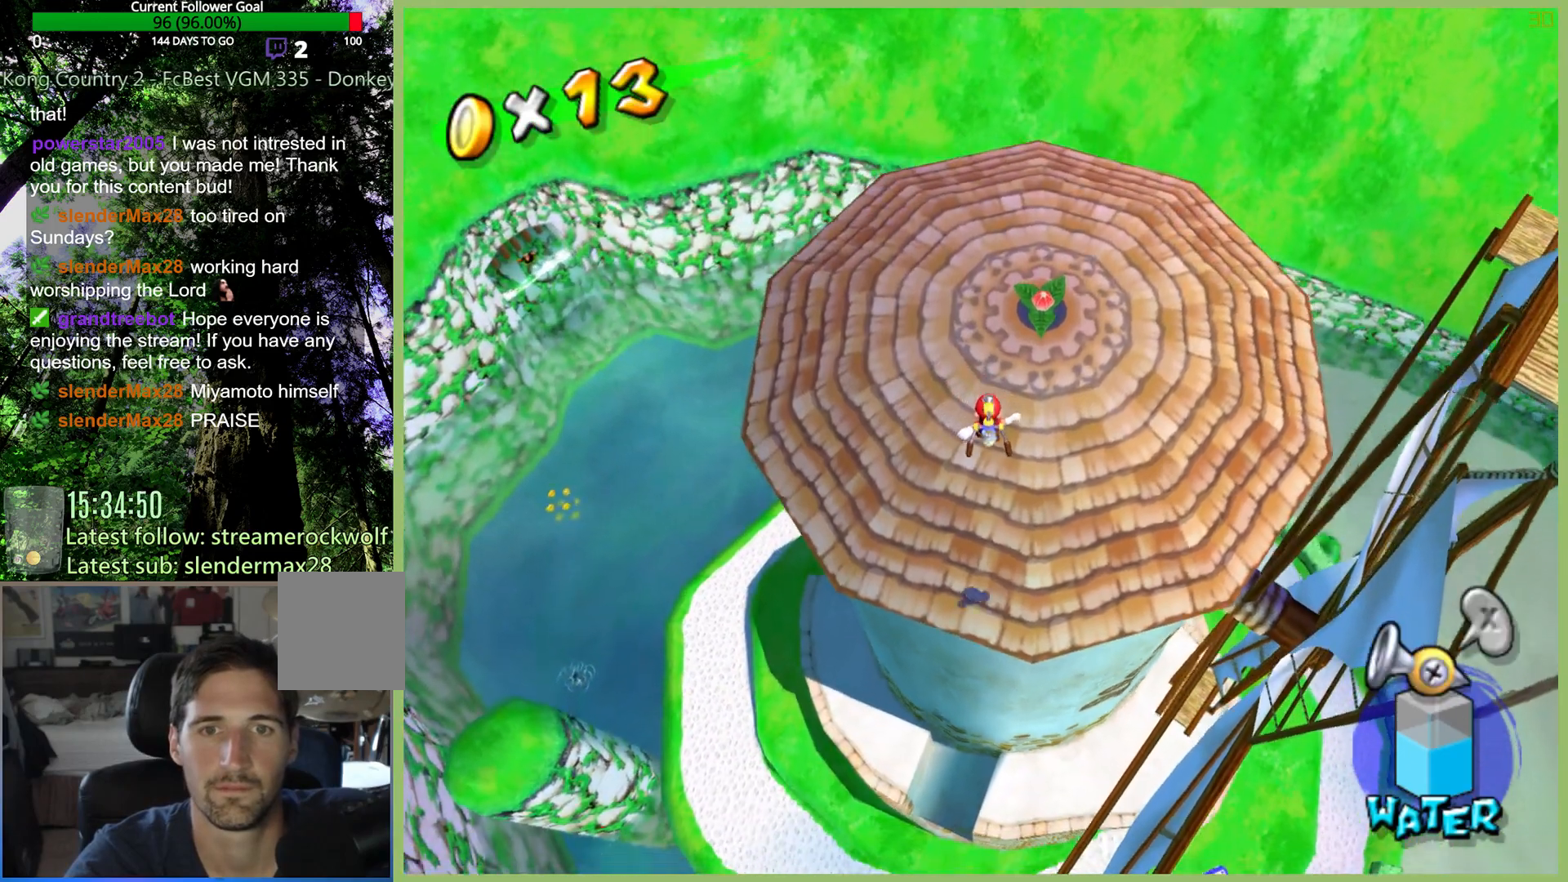
{"buttons": [], "left_stick": "up-right", "right_stick": "center", "button_events": []}
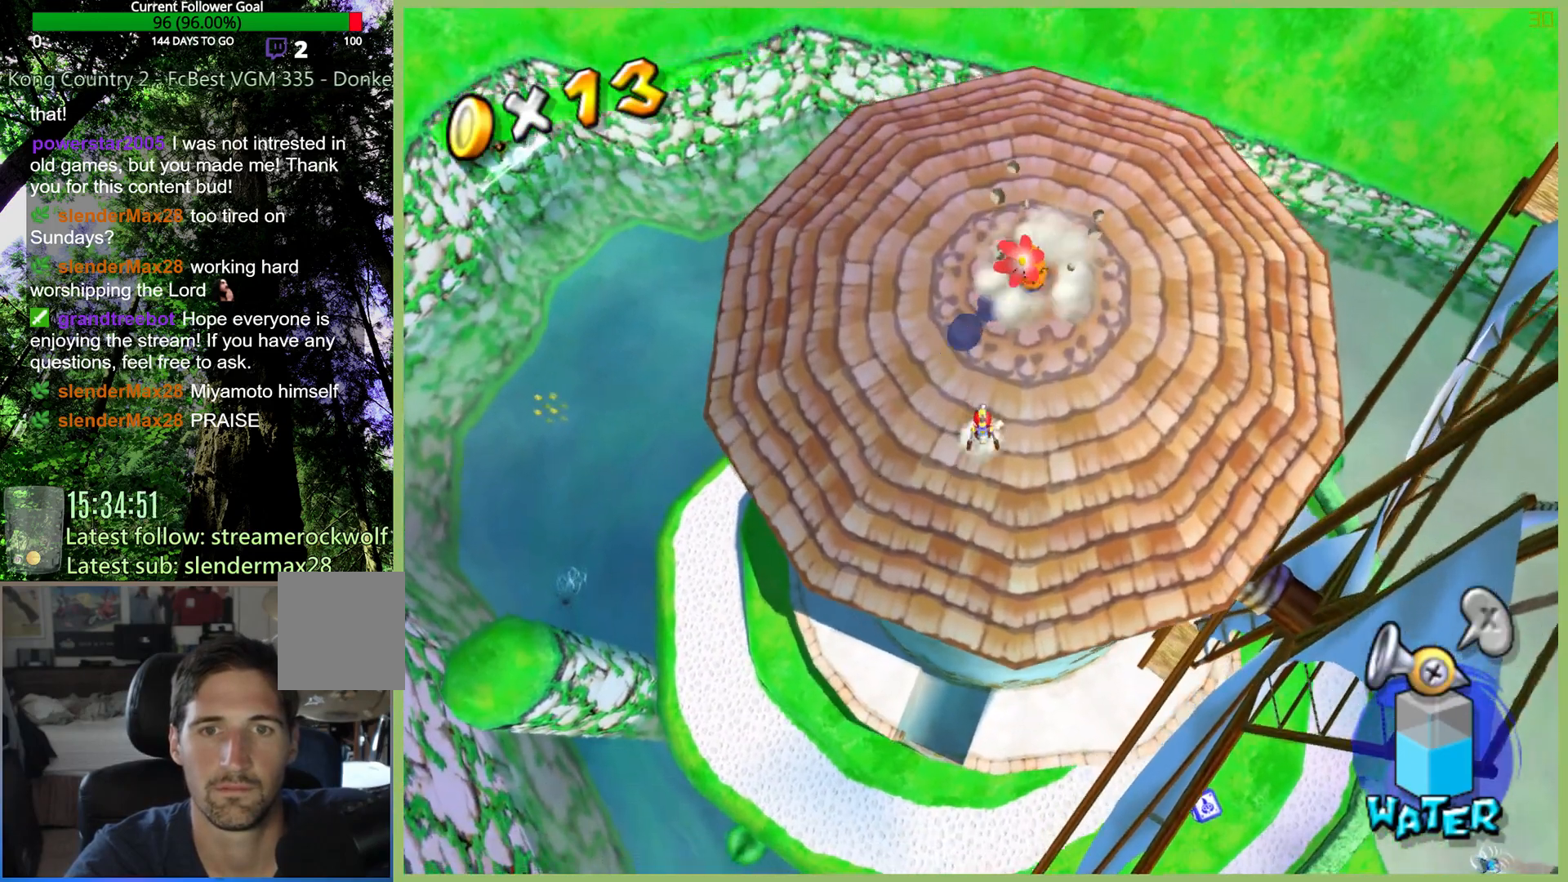
{"buttons": [], "left_stick": "center", "right_stick": "center", "button_events": []}
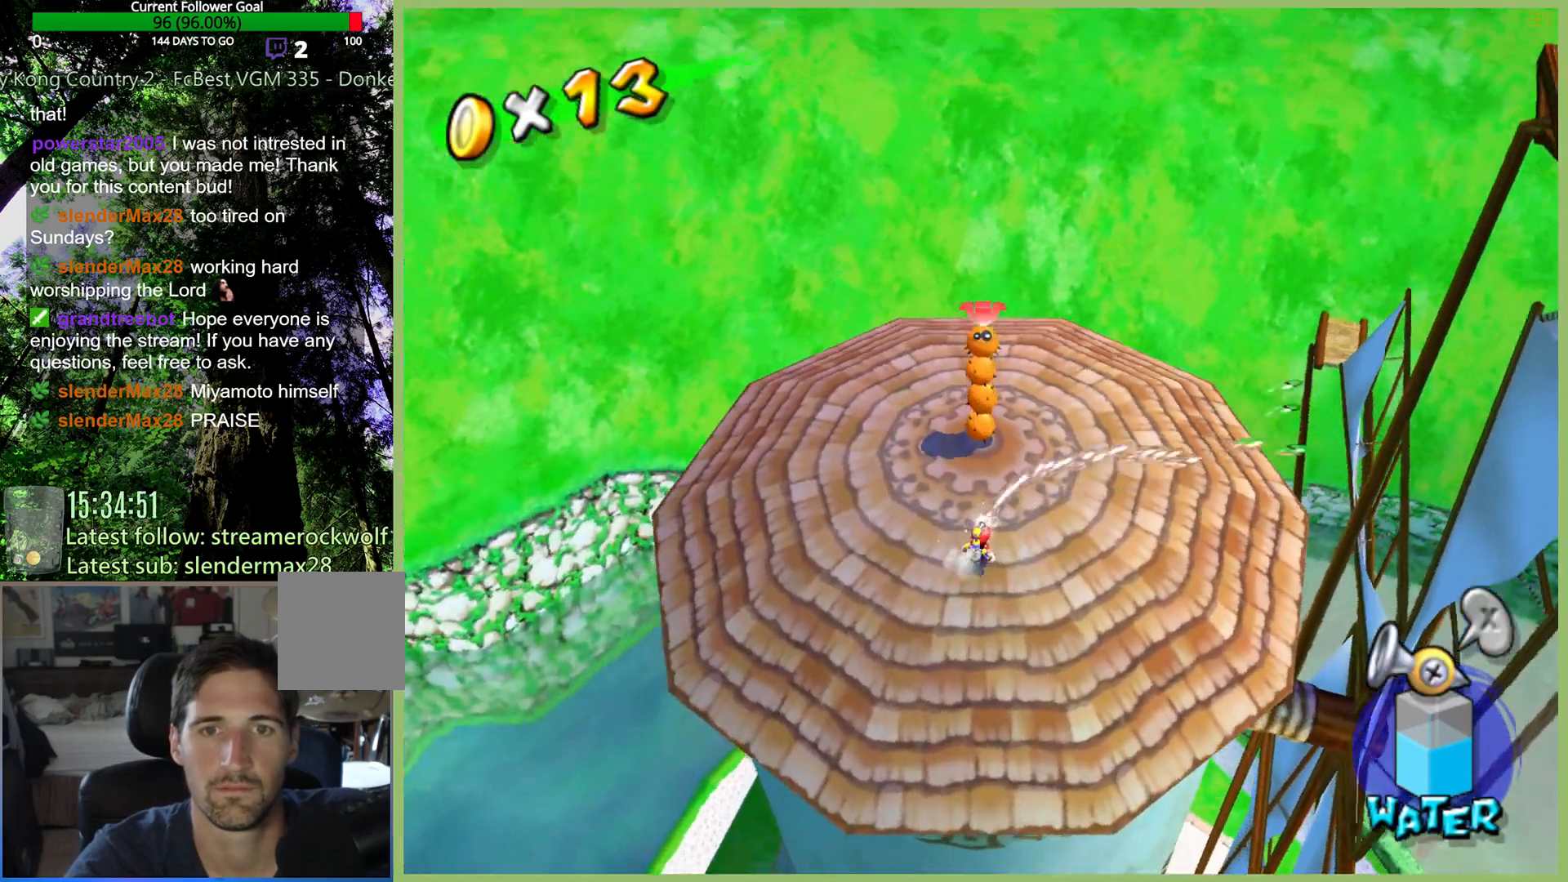
{"buttons": [], "left_stick": "center", "right_stick": "center", "button_events": []}
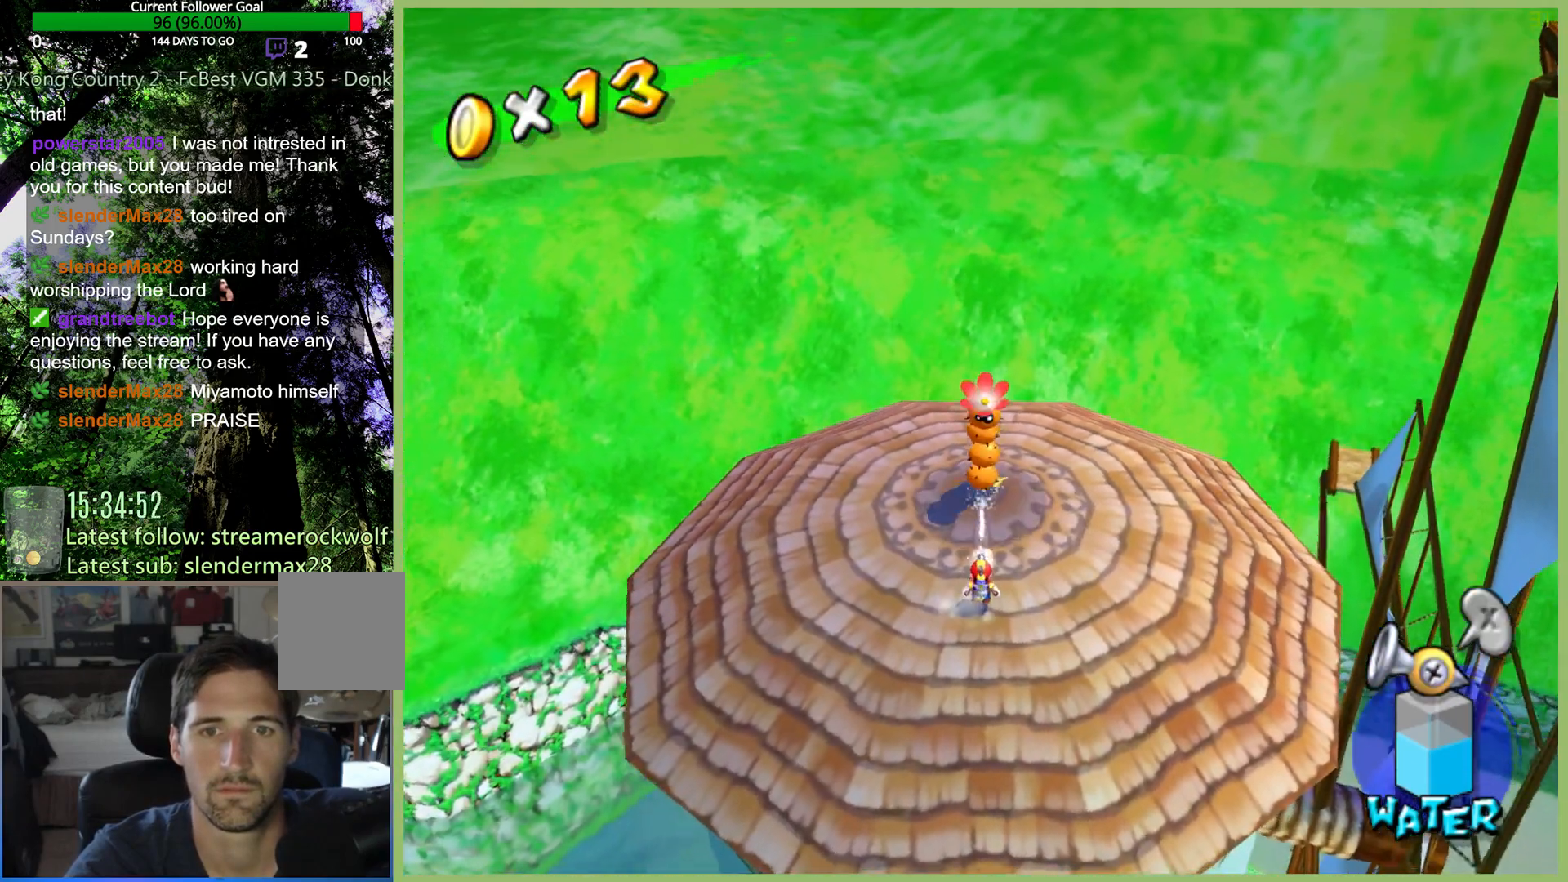
{"buttons": [], "left_stick": "center", "right_stick": "center", "button_events": []}
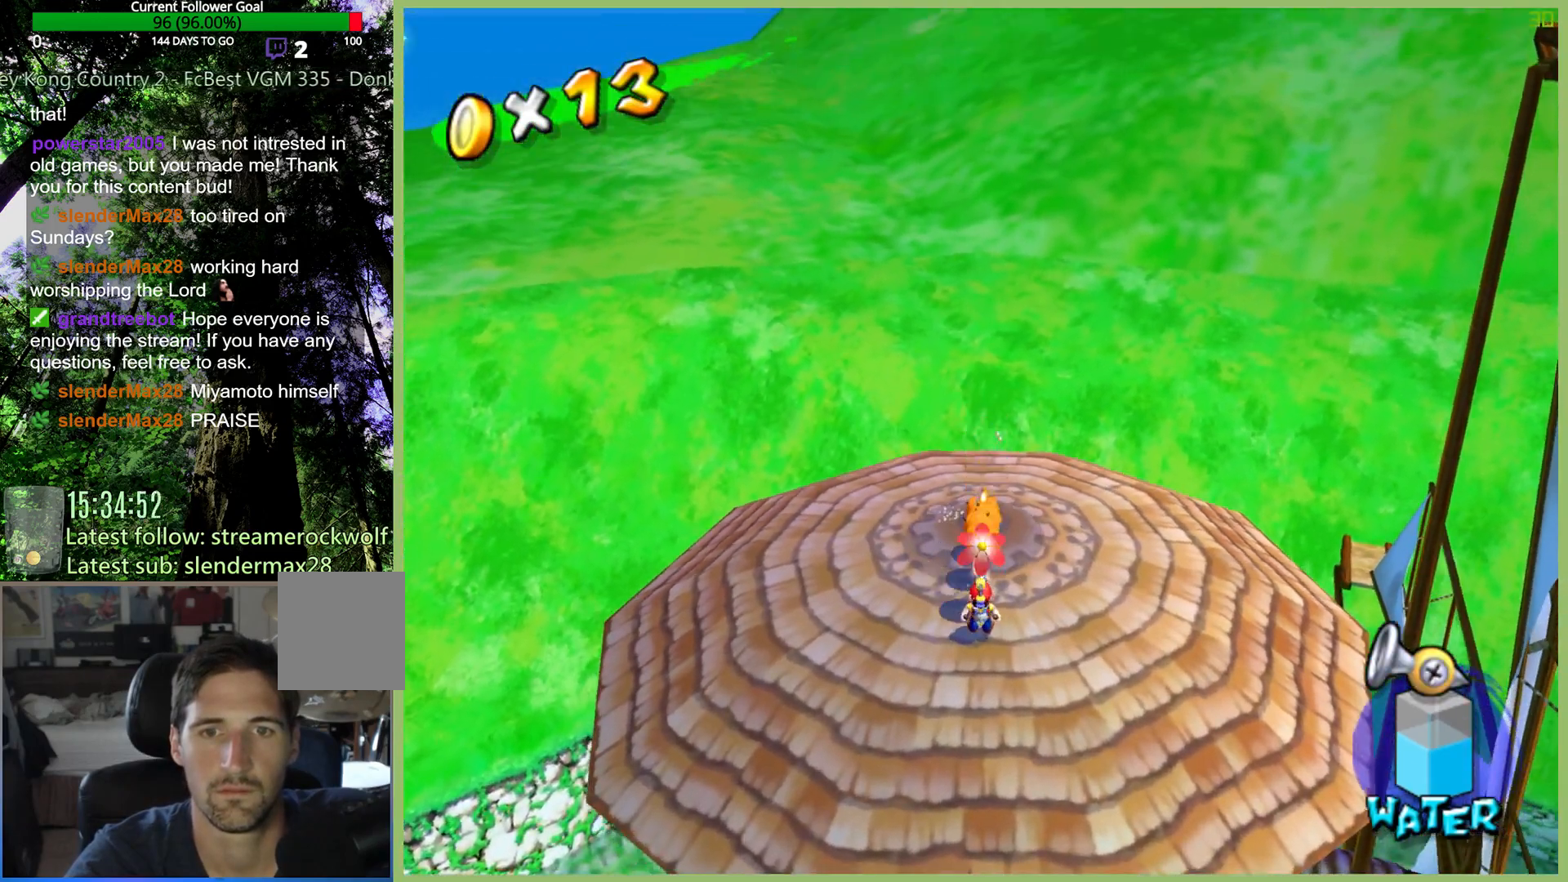
{"buttons": [], "left_stick": "up", "right_stick": "center", "button_events": []}
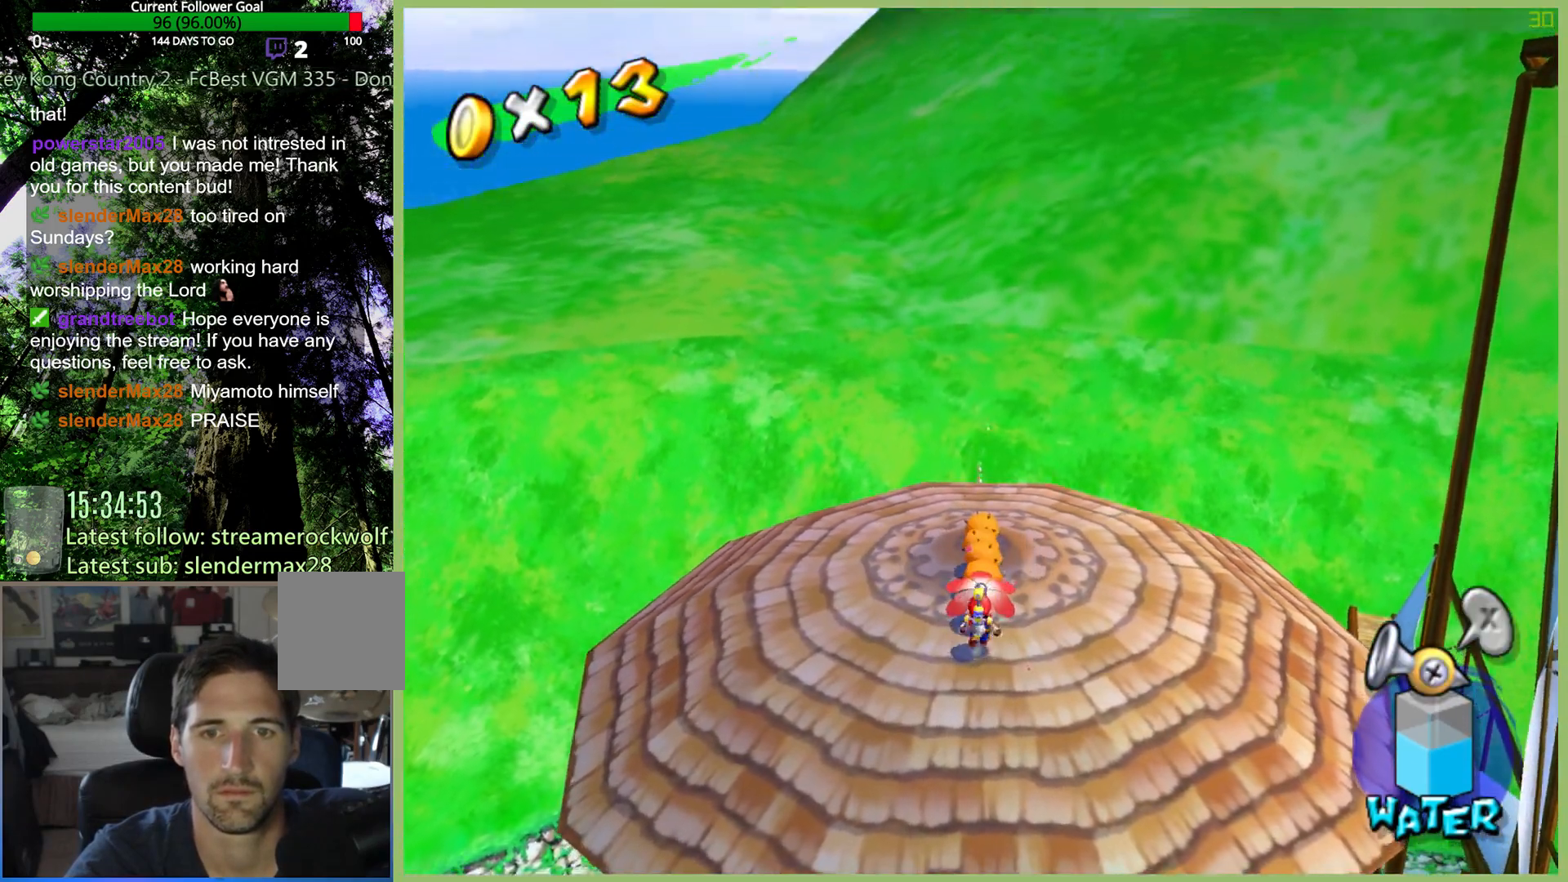
{"buttons": [], "left_stick": "center", "right_stick": "center", "button_events": []}
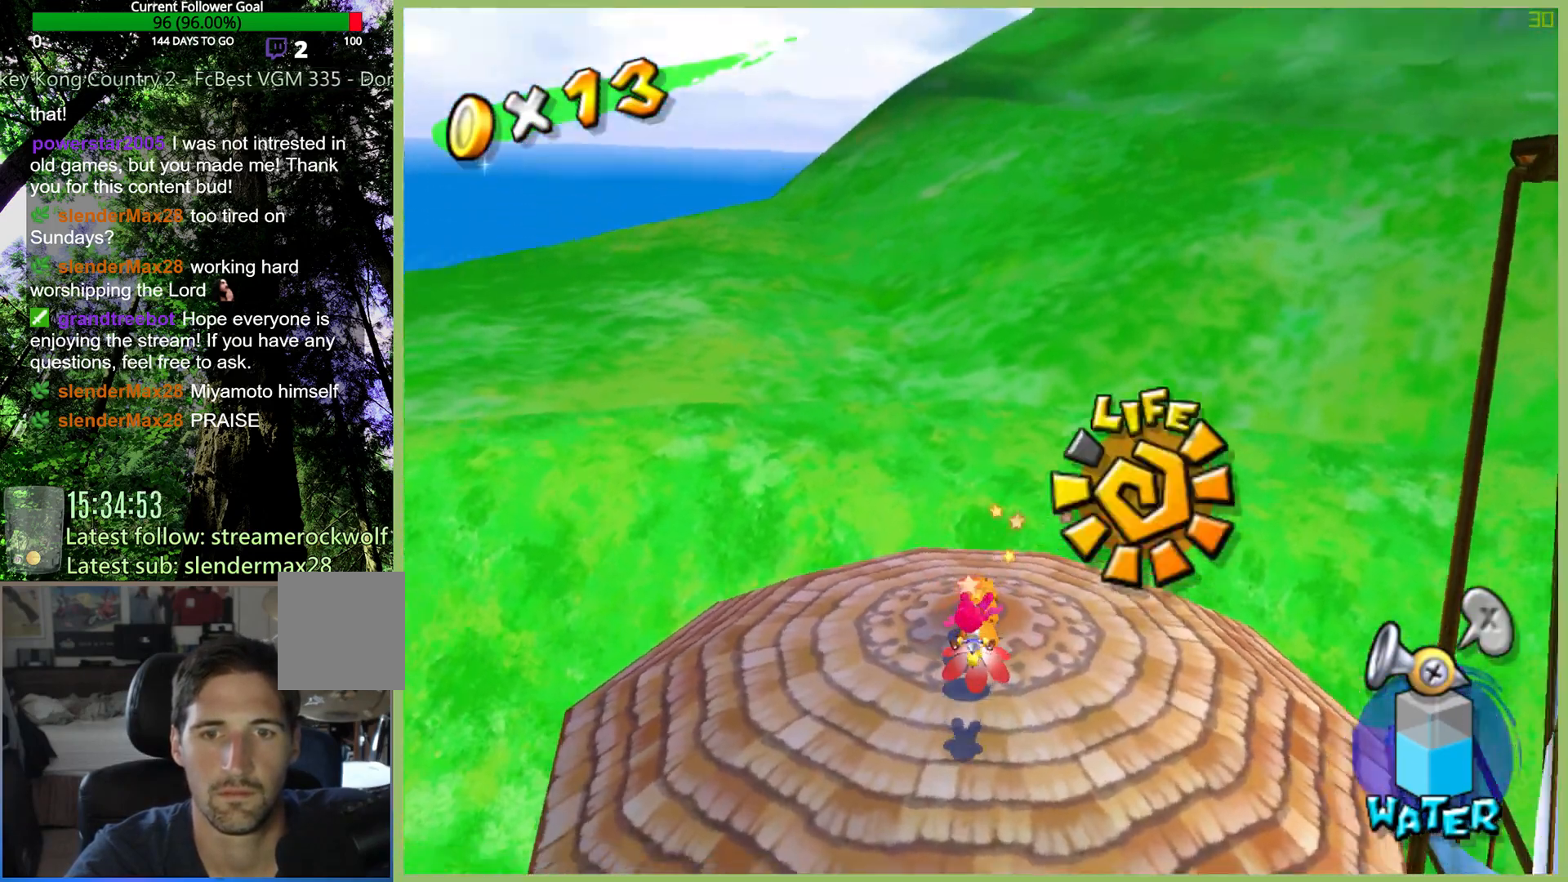
{"buttons": [], "left_stick": "up", "right_stick": "center", "button_events": []}
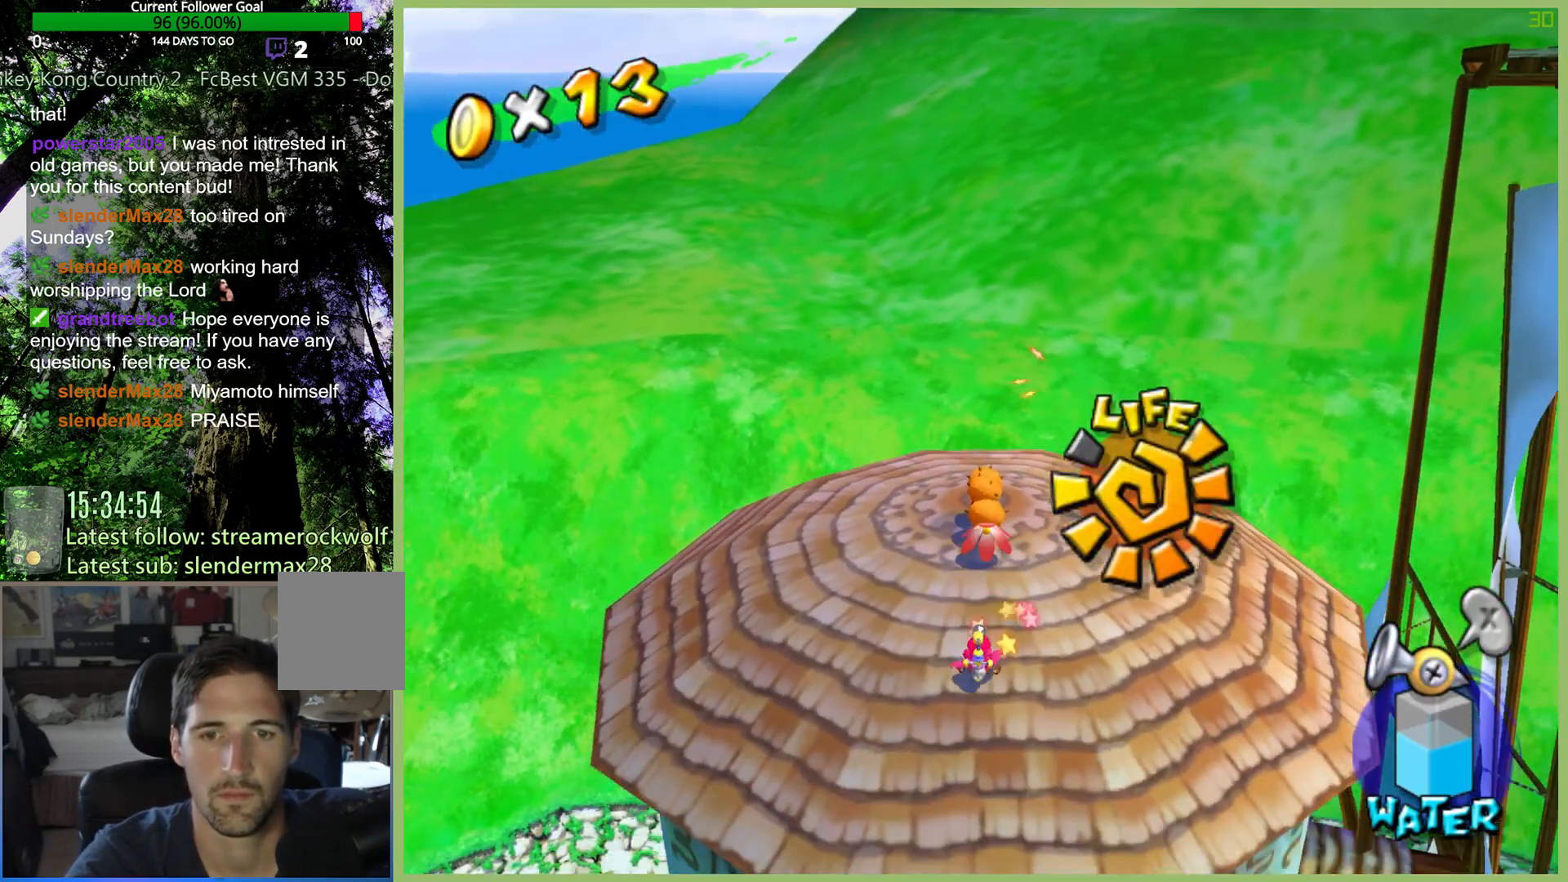
{"buttons": [], "left_stick": "up", "right_stick": "center", "button_events": []}
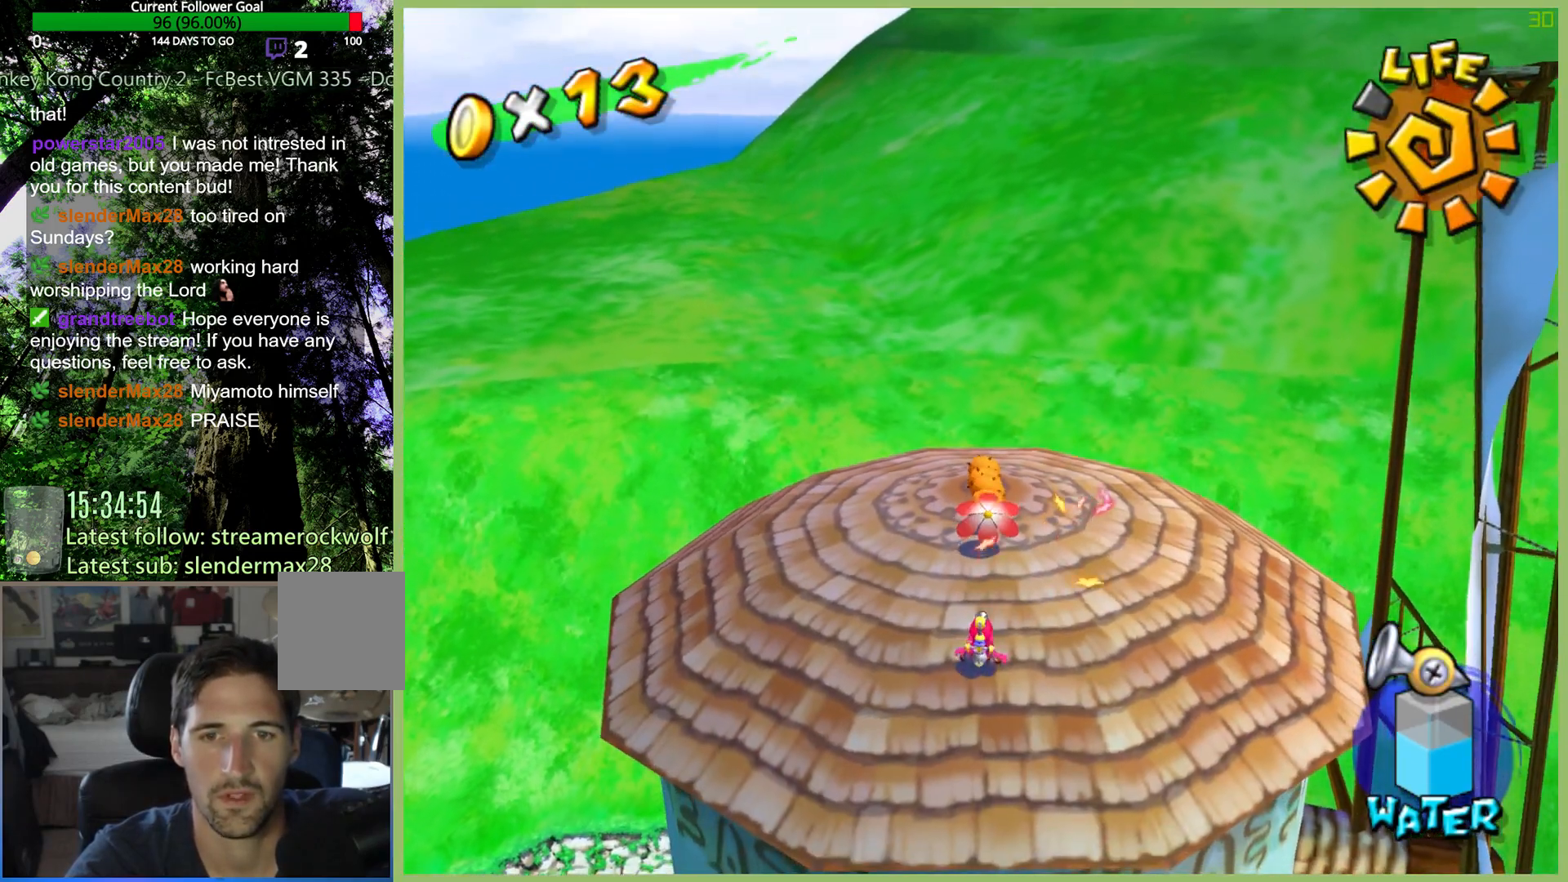
{"buttons": [], "left_stick": "up", "right_stick": "center", "button_events": []}
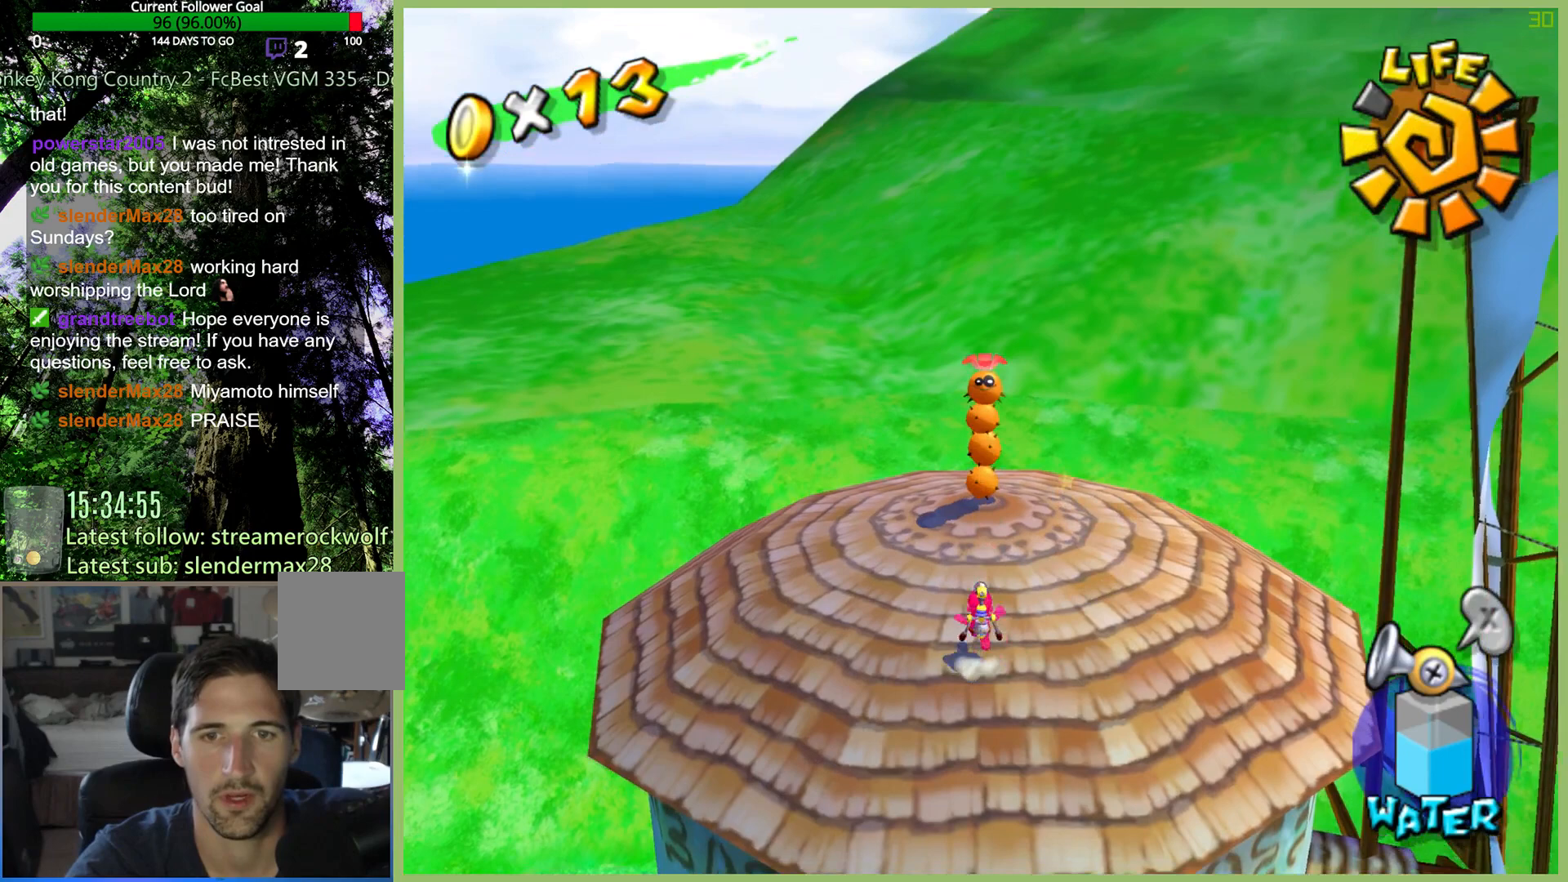
{"buttons": [], "left_stick": "center", "right_stick": "center", "button_events": []}
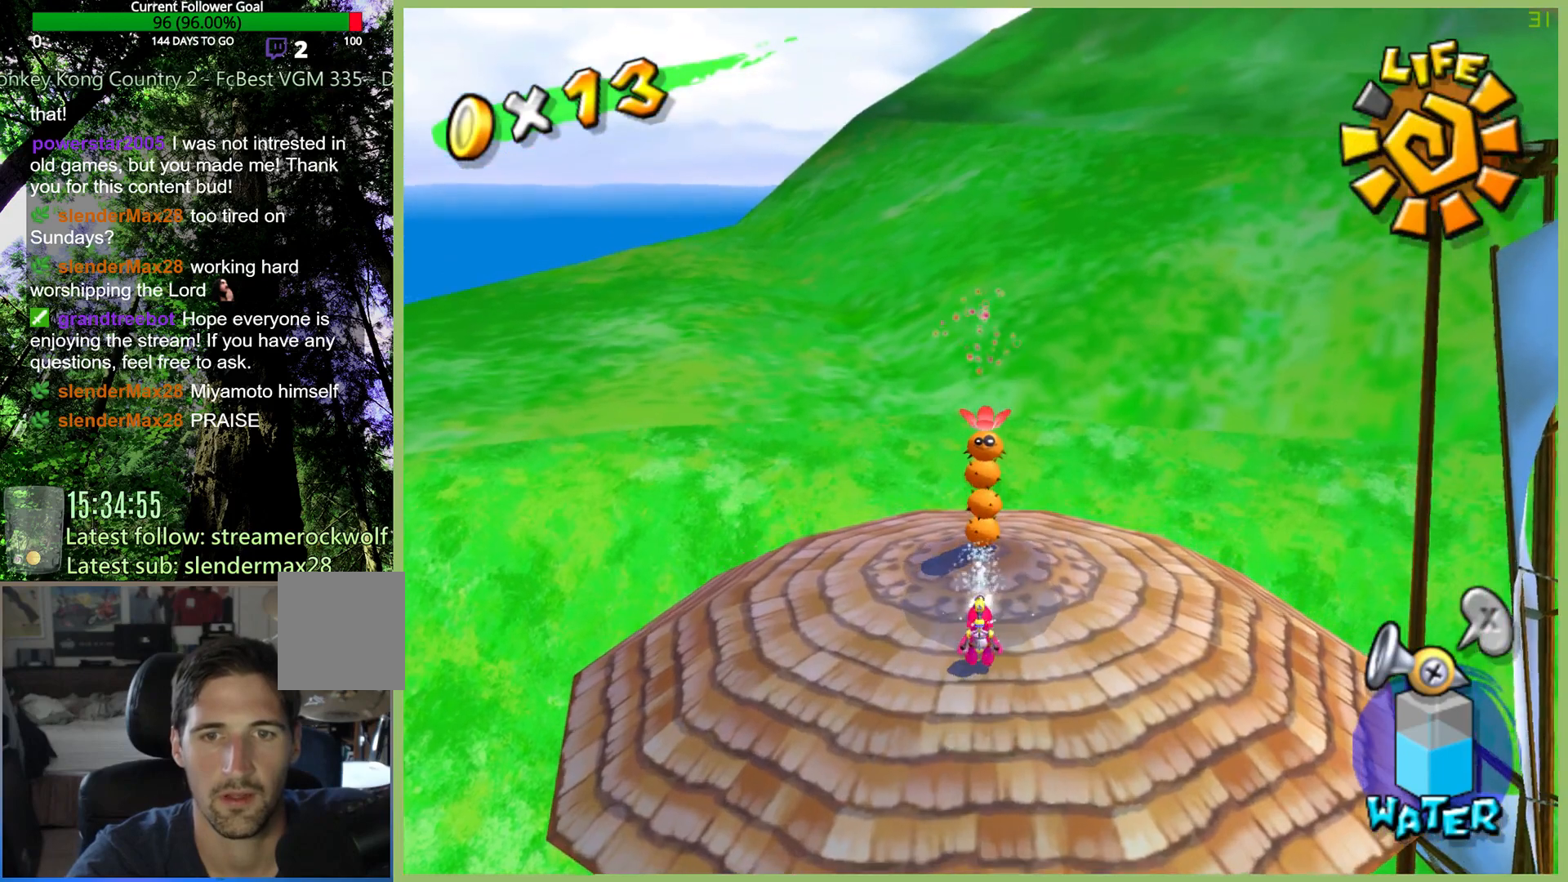
{"buttons": [], "left_stick": "center", "right_stick": "center", "button_events": []}
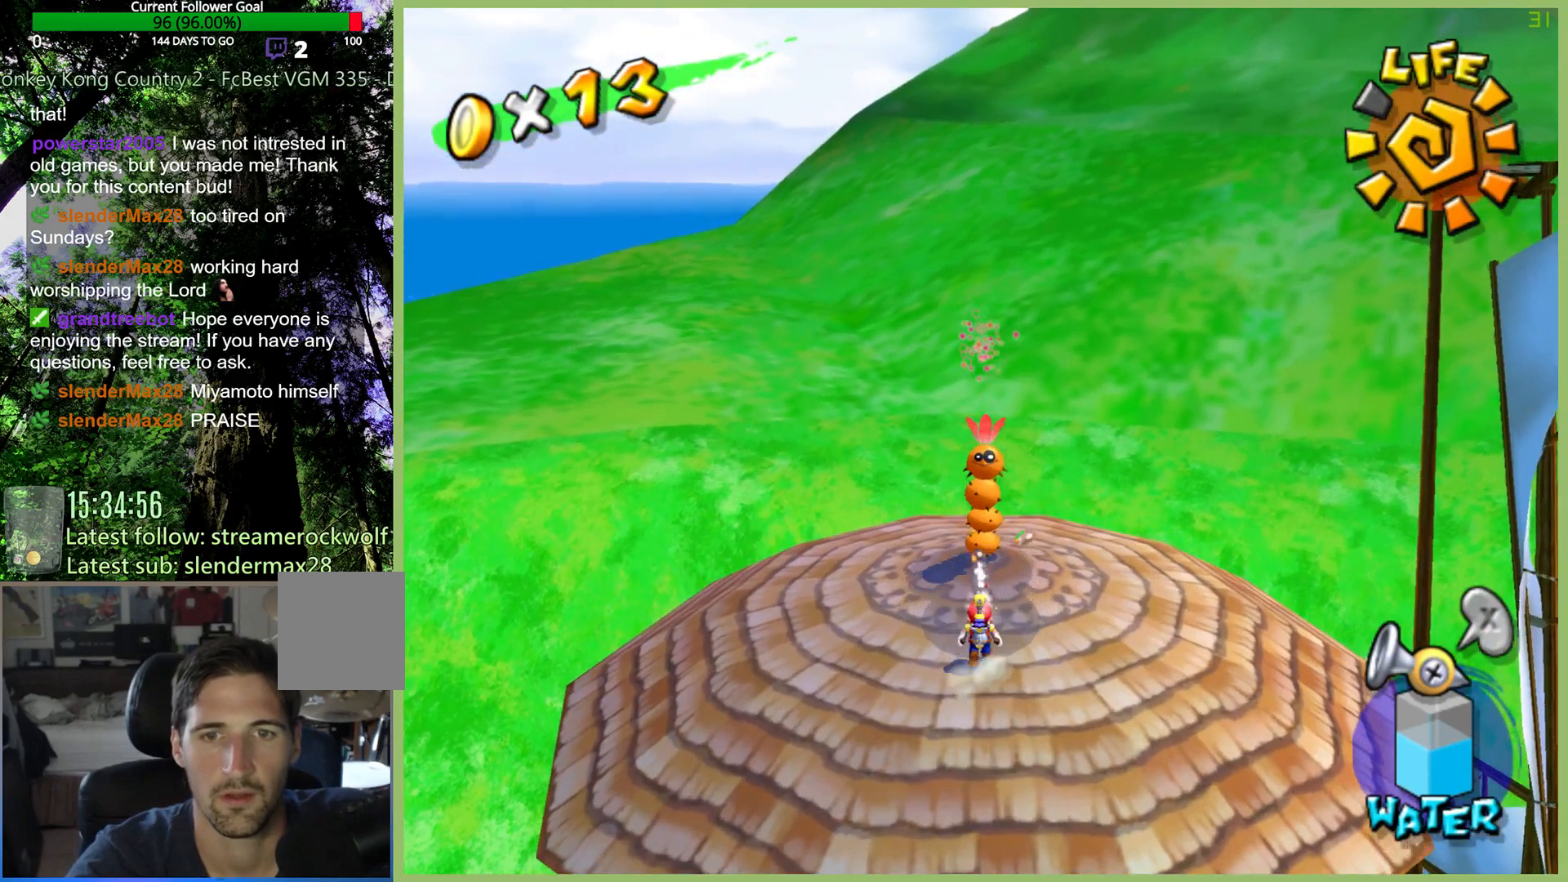
{"buttons": [], "left_stick": "center", "right_stick": "center", "button_events": []}
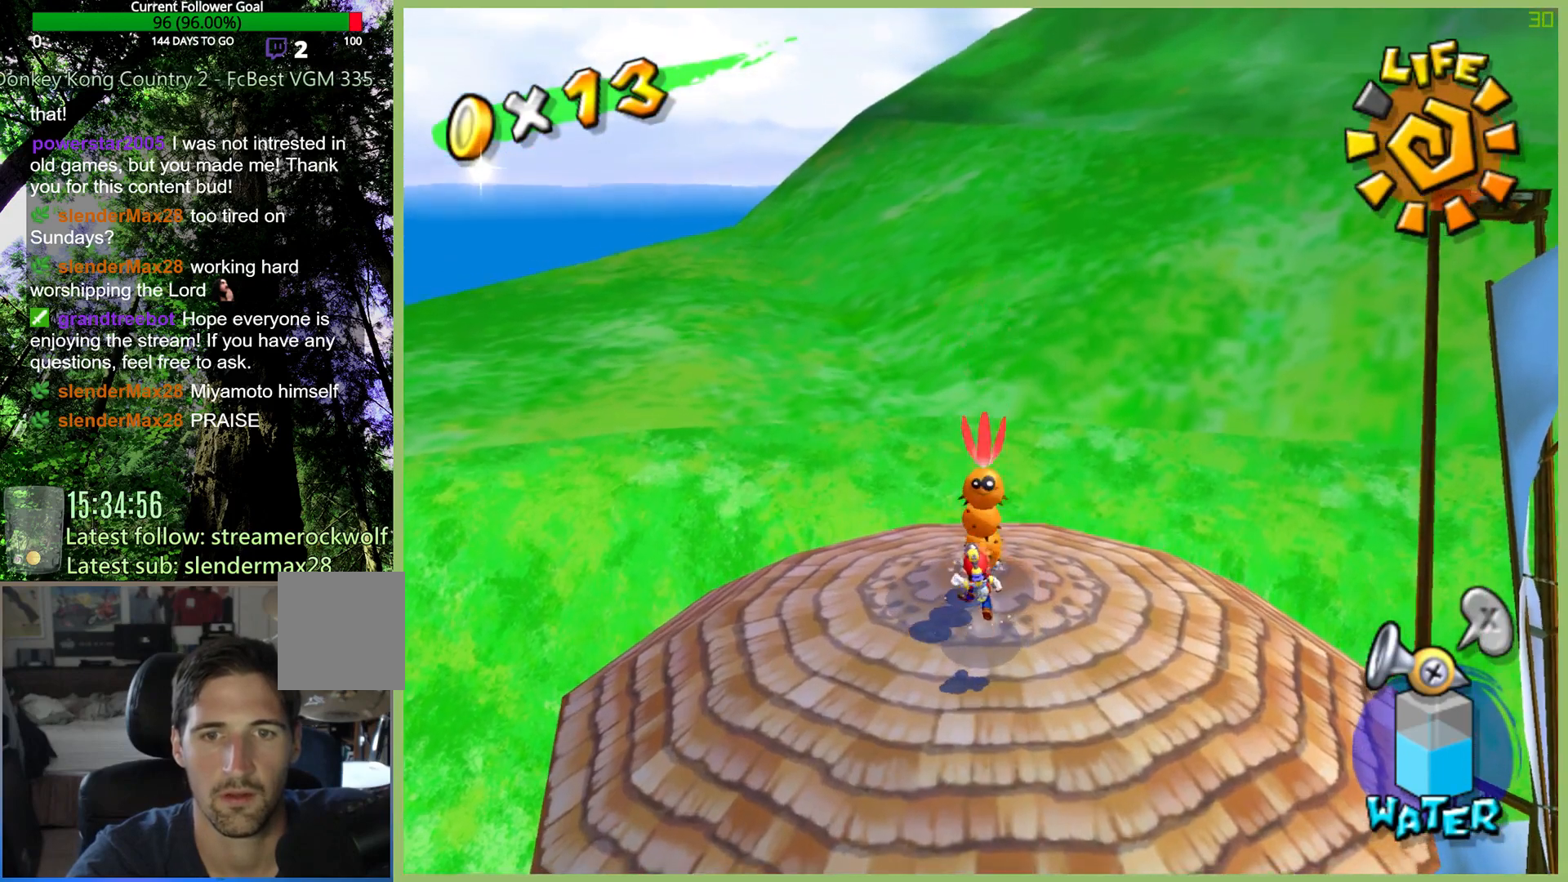
{"buttons": [], "left_stick": "center", "right_stick": "center", "button_events": [[33, "R2", "down"], [167, "R2", "up"], [233, "R2", "down"], [367, "R2", "up"]]}
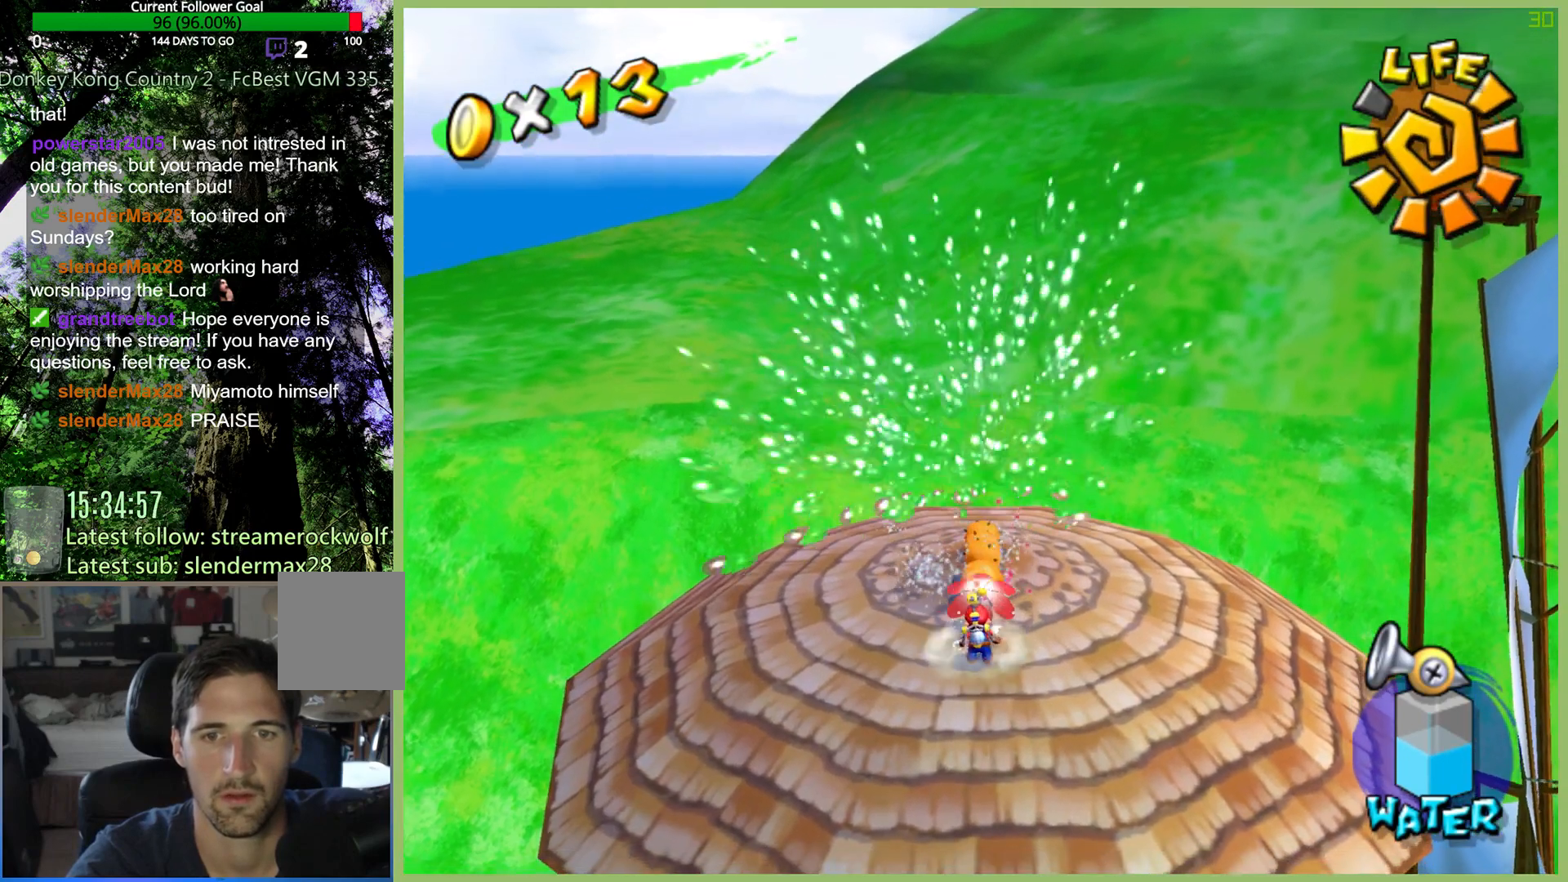
{"buttons": [], "left_stick": "up", "right_stick": "center", "button_events": []}
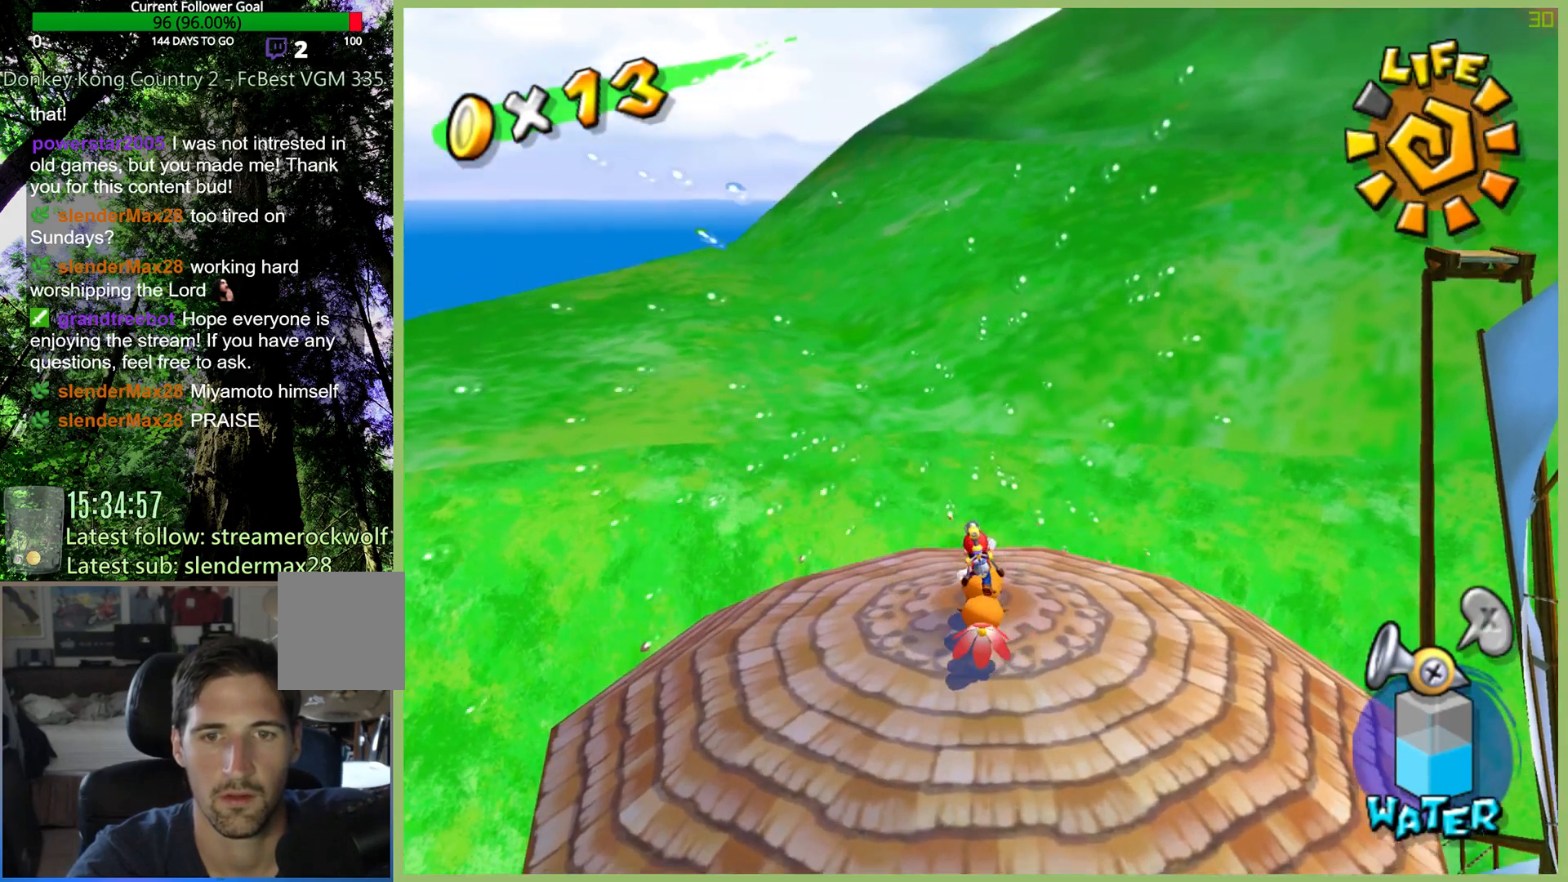
{"buttons": [], "left_stick": "center", "right_stick": "center", "button_events": [[200, "L1", "down"], [300, "L1", "up"]]}
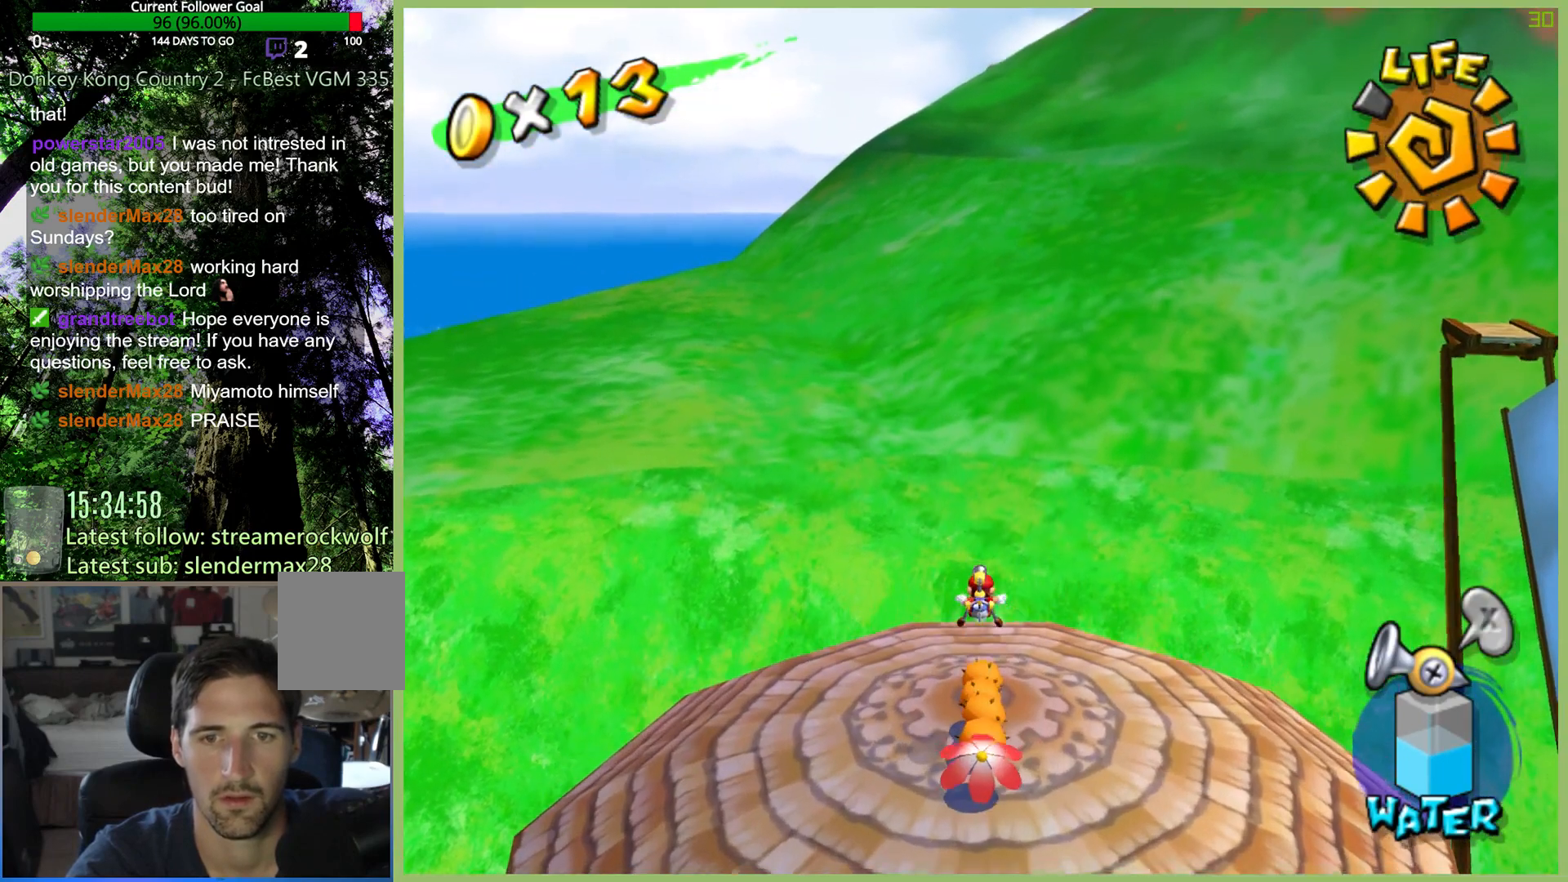
{"buttons": [], "left_stick": "center", "right_stick": "center", "button_events": []}